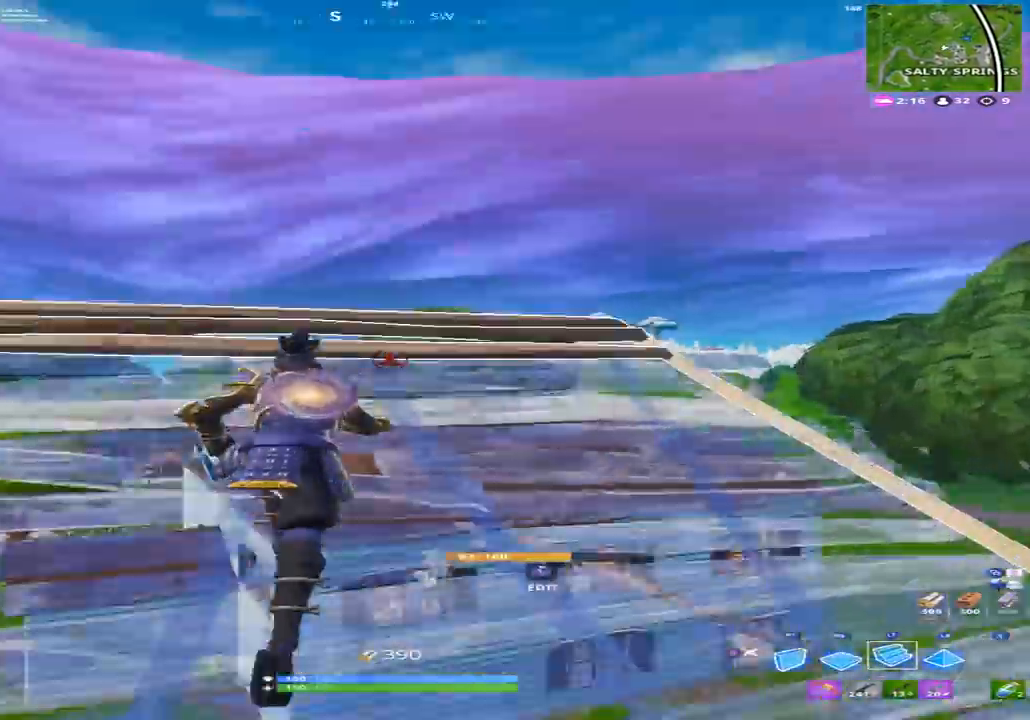
Gameplay with a controller (Xbox layout); each line is a JSON object with the inputs held at the frame after it. "events" lists button and stick changes between this image and that frame as [ms after this image, input, new state], when the widget could be followed in between.
{"buttons": [], "left_stick": "right", "right_stick": "down-left", "events": [[33, "L2", "up"], [167, "A", "down"], [167, "left_stick", "up-right"], [267, "A", "up"], [300, "L2", "down"], [300, "right_stick", "down-left"], [367, "L2", "up"], [433, "B", "down"], [467, "left_stick", "right"], [500, "B", "up"]]}
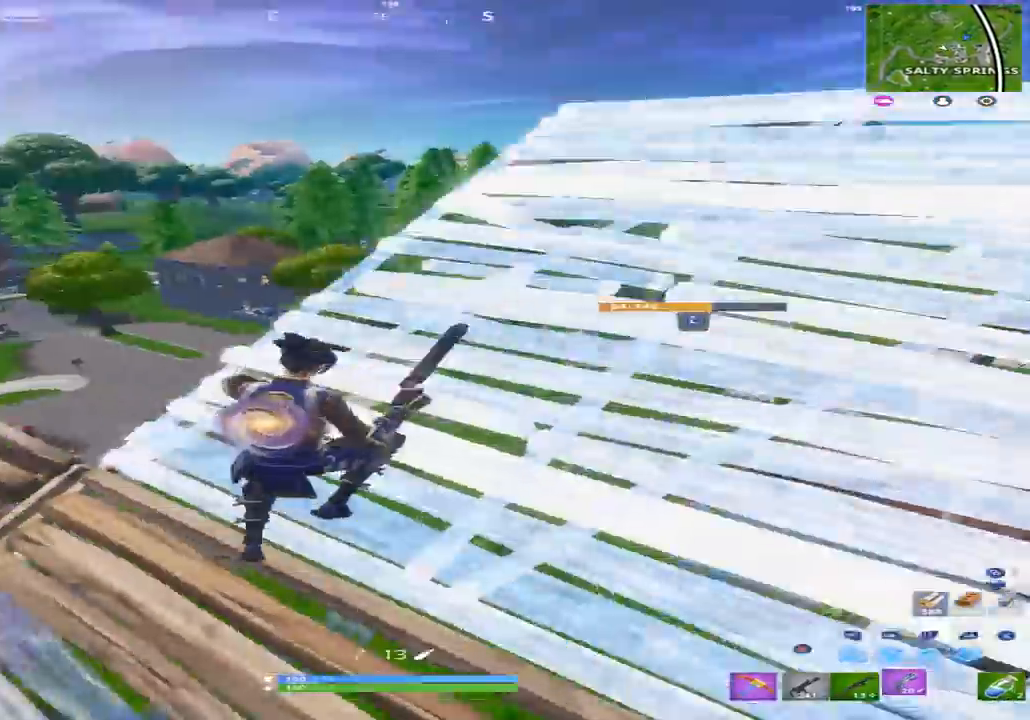
{"buttons": [], "left_stick": "right", "right_stick": "right", "events": [[67, "right_stick", "left"], [300, "right_stick", "center"], [467, "right_stick", "right"]]}
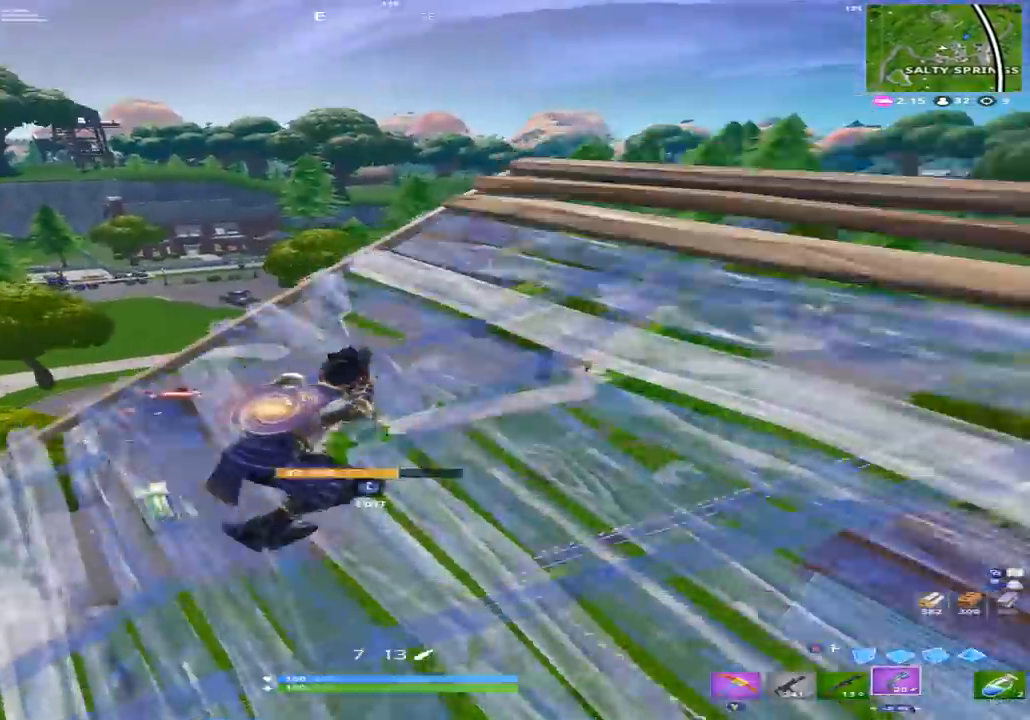
{"buttons": [], "left_stick": "right", "right_stick": "center", "events": [[133, "A", "down"], [233, "A", "up"], [267, "B", "down"], [267, "right_stick", "center"], [400, "B", "up"]]}
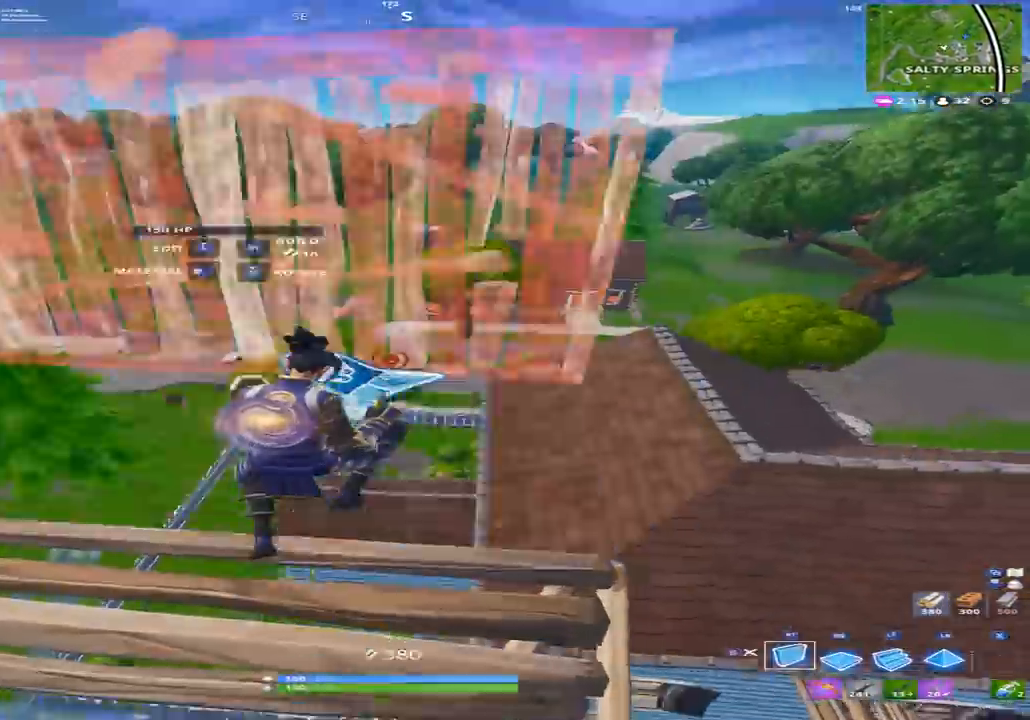
{"buttons": ["B"], "left_stick": "up-left", "right_stick": "up-right", "events": [[33, "R1", "down"], [33, "left_stick", "up-right"], [133, "right_stick", "up-right"], [167, "R1", "up"], [233, "left_stick", "up-left"], [333, "right_stick", "center"], [467, "B", "down"], [467, "right_stick", "up-right"]]}
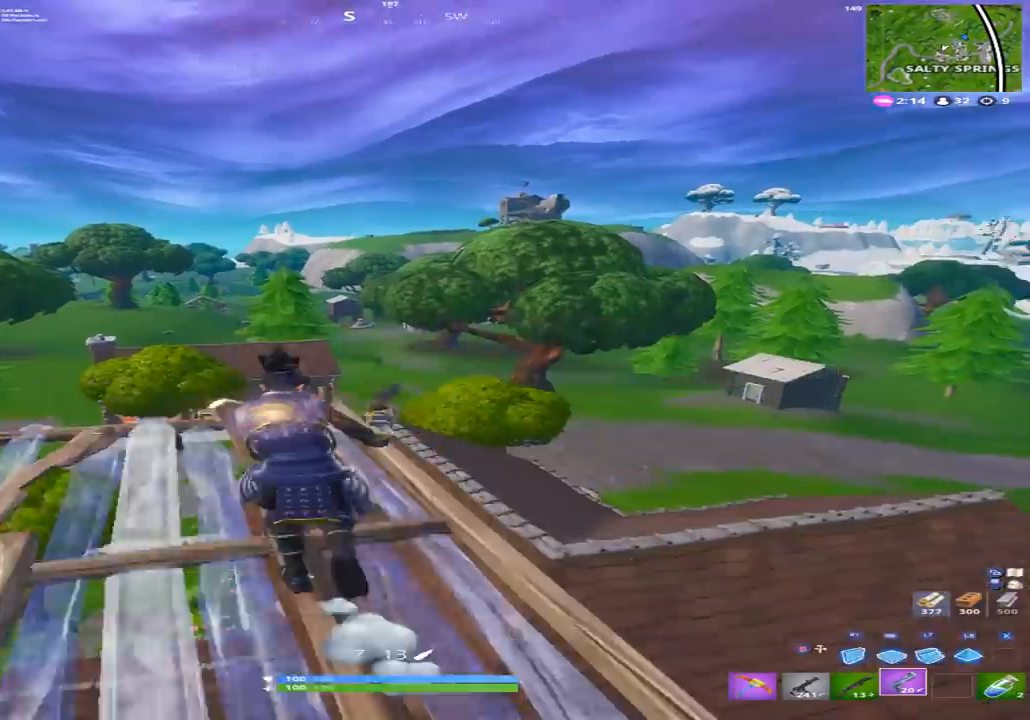
{"buttons": [], "left_stick": "down-left", "right_stick": "up", "events": [[33, "B", "up"], [67, "left_stick", "up"], [100, "right_stick", "right"], [200, "right_stick", "center"], [233, "left_stick", "right"], [267, "right_stick", "up"], [333, "left_stick", "down-left"]]}
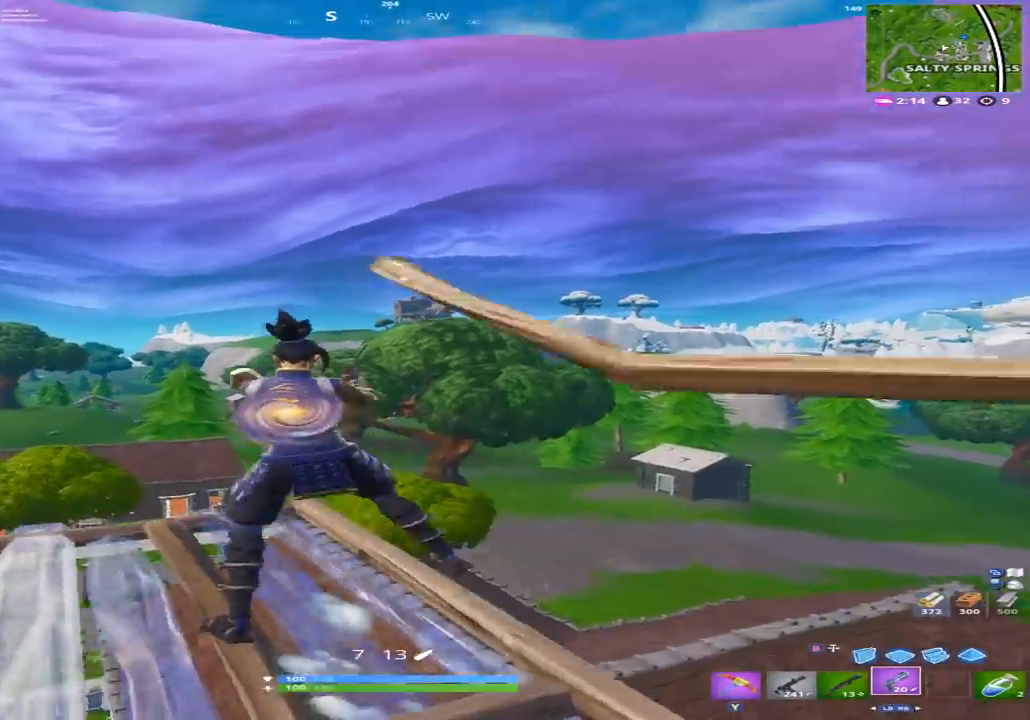
{"buttons": ["L2"], "left_stick": "center", "right_stick": "center", "events": [[167, "left_stick", "left"], [200, "right_stick", "center"], [300, "L2", "down"], [333, "right_stick", "down"], [367, "left_stick", "center"], [433, "right_stick", "center"]]}
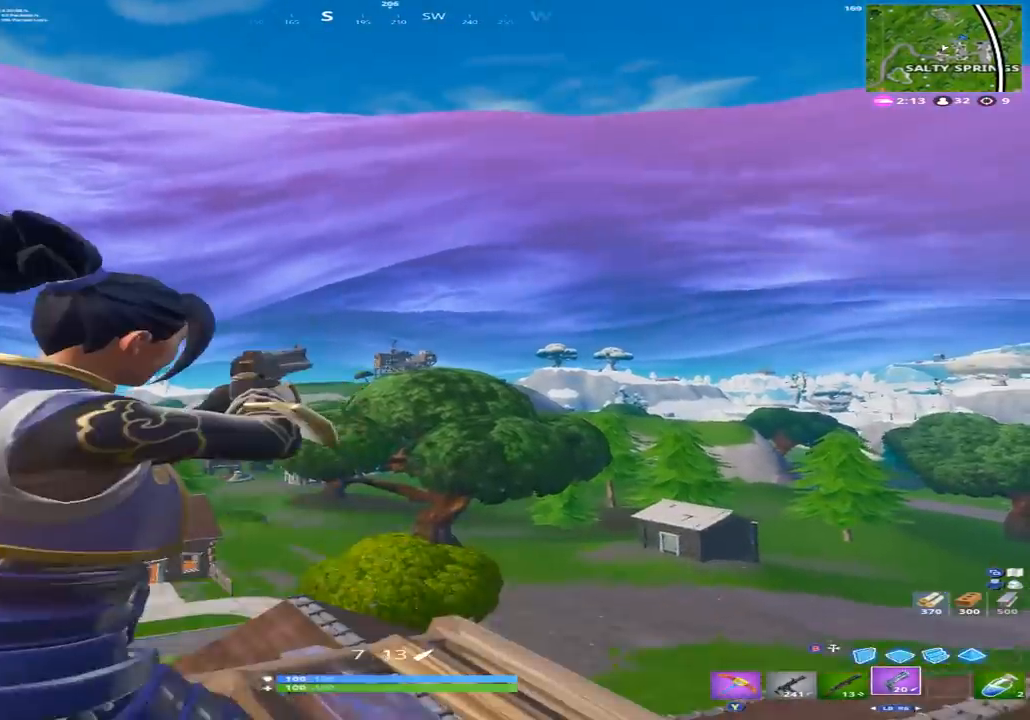
{"buttons": [], "left_stick": "center", "right_stick": "center", "events": [[200, "DPAD_LEFT", "down"], [267, "L2", "up"], [300, "DPAD_LEFT", "up"], [367, "DPAD_LEFT", "down"], [467, "DPAD_LEFT", "up"]]}
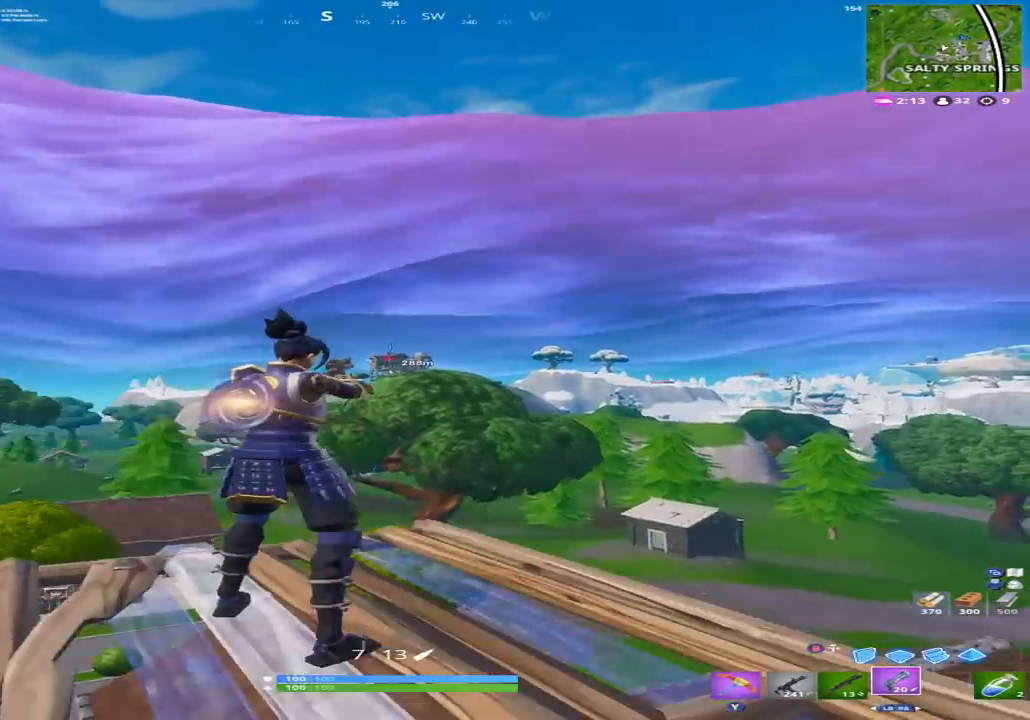
{"buttons": ["R3"], "left_stick": "left", "right_stick": "down-left", "events": [[233, "right_stick", "down-left"], [267, "left_stick", "down"], [367, "left_stick", "down-left"], [400, "R3", "down"], [500, "left_stick", "left"]]}
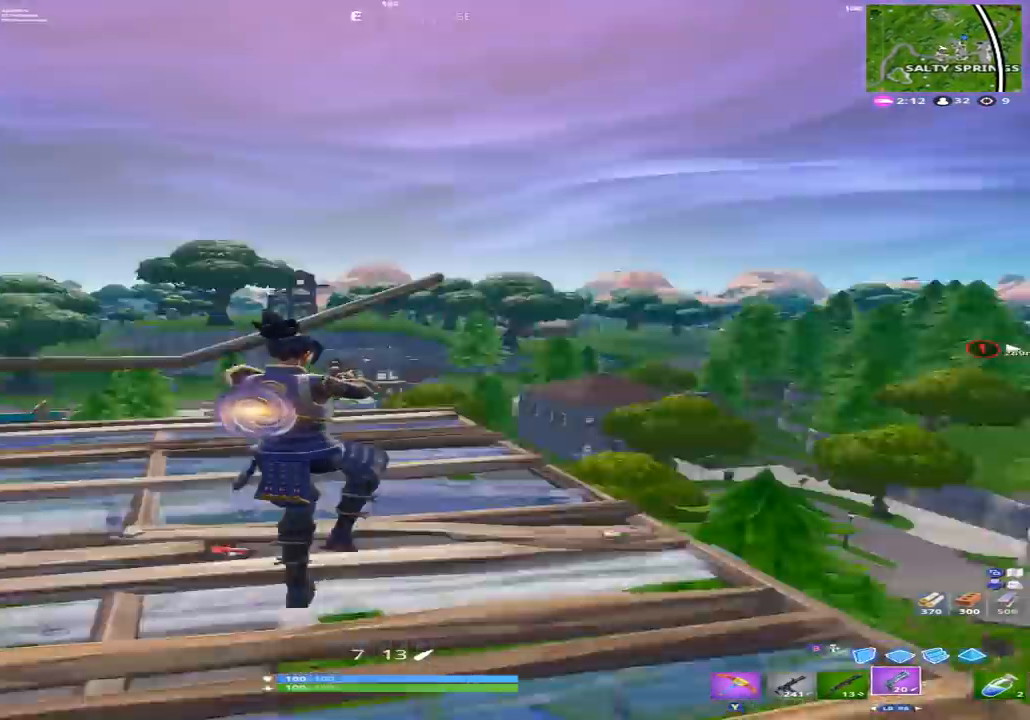
{"buttons": [], "left_stick": "up-left", "right_stick": "center", "events": [[33, "R3", "up"], [200, "A", "down"], [200, "left_stick", "up-left"], [267, "A", "up"], [300, "right_stick", "center"], [367, "A", "down"], [467, "A", "up"]]}
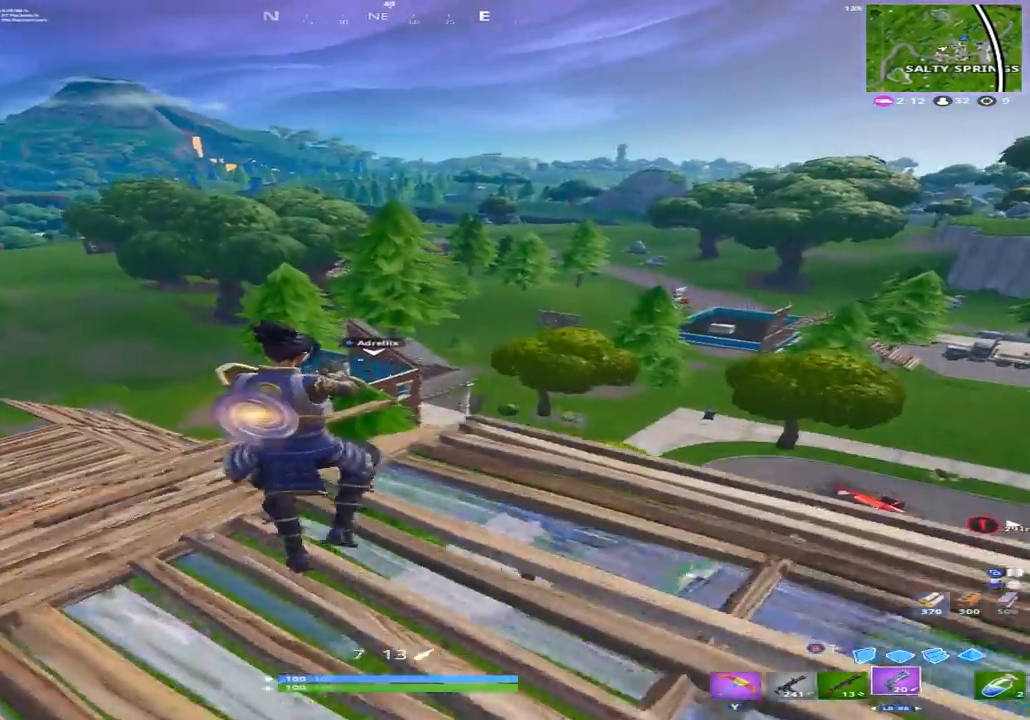
{"buttons": [], "left_stick": "right", "right_stick": "right", "events": [[67, "X", "down"], [67, "left_stick", "right"], [167, "X", "up"], [433, "right_stick", "right"]]}
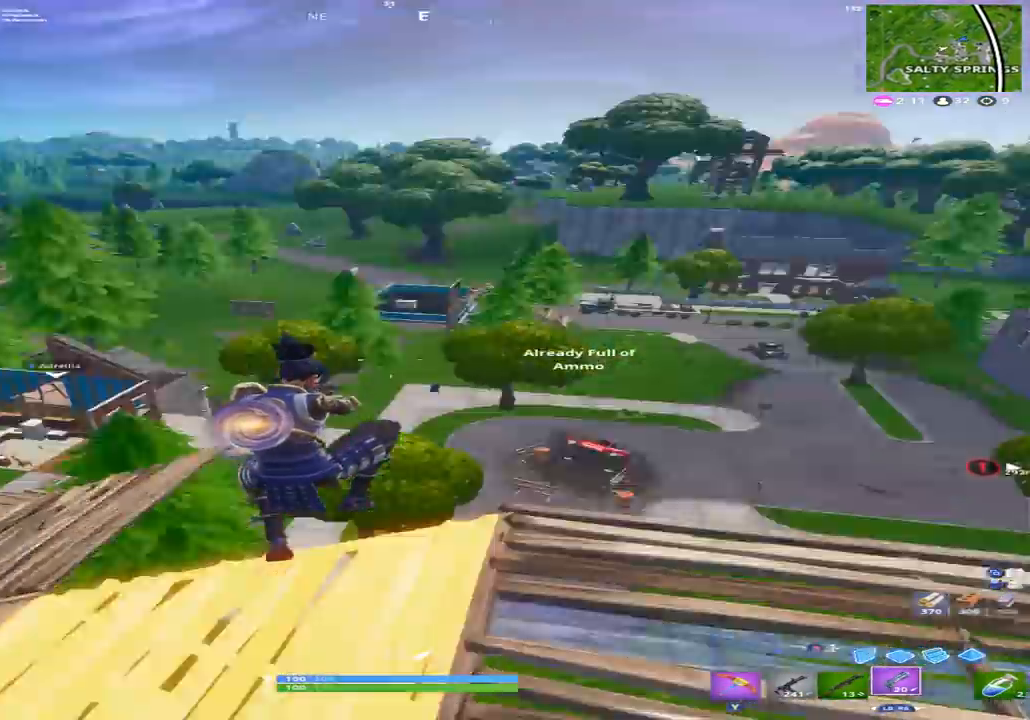
{"buttons": [], "left_stick": "right", "right_stick": "center", "events": [[133, "right_stick", "center"]]}
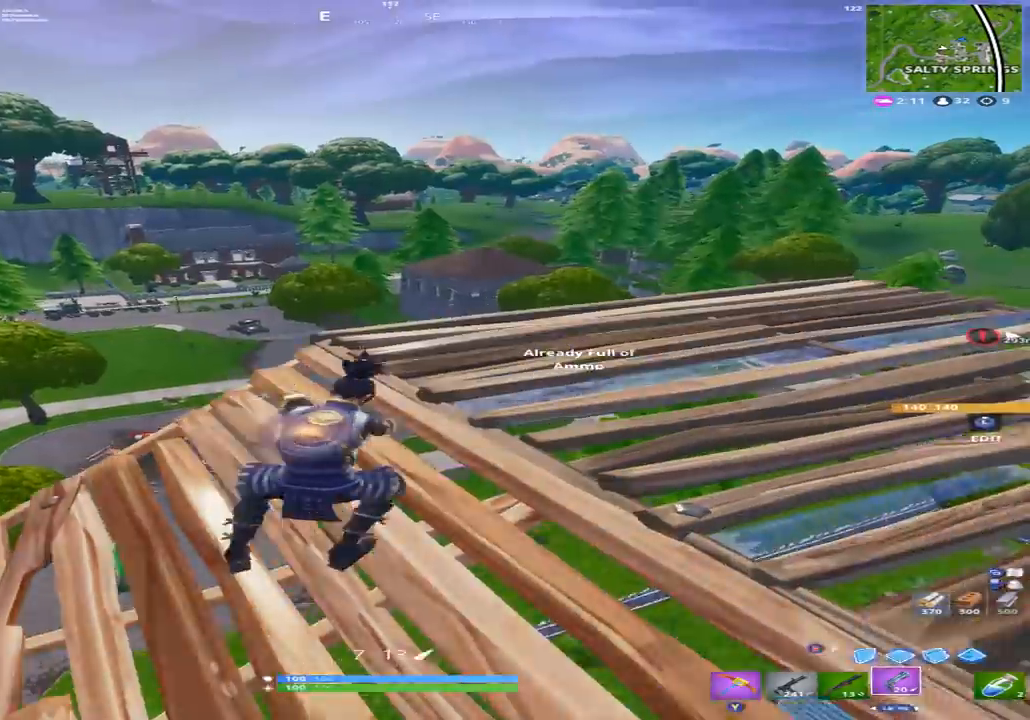
{"buttons": [], "left_stick": "up-right", "right_stick": "right", "events": [[67, "A", "down"], [133, "right_stick", "up-left"], [167, "A", "up"], [300, "right_stick", "center"], [500, "left_stick", "up-right"], [500, "right_stick", "right"]]}
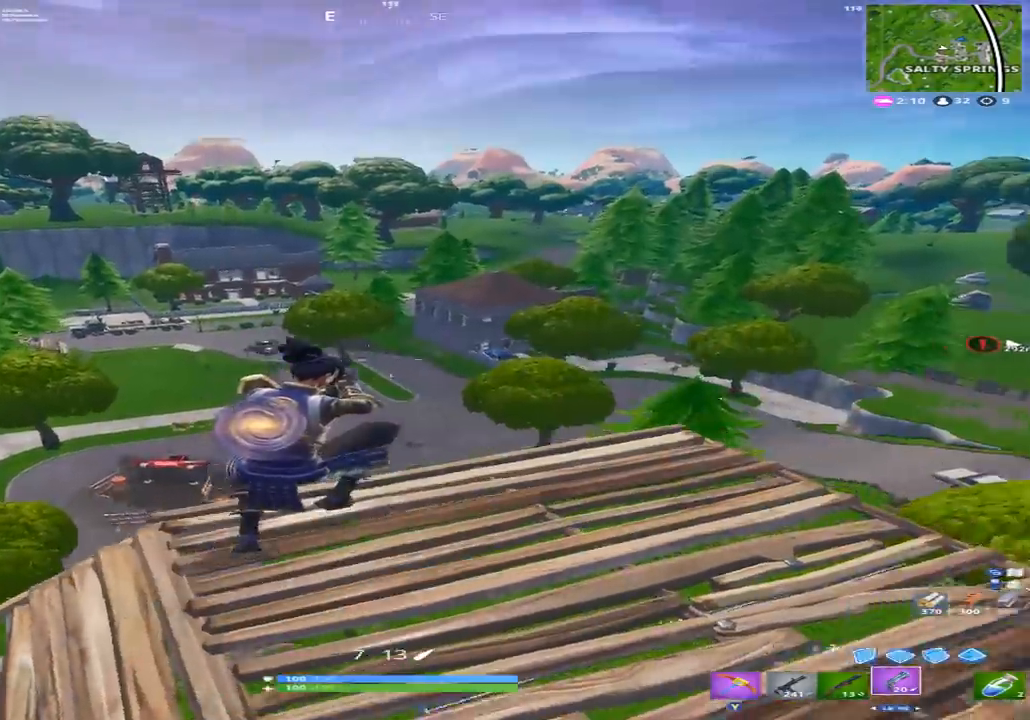
{"buttons": [], "left_stick": "up-right", "right_stick": "right", "events": [[200, "right_stick", "center"], [400, "right_stick", "right"]]}
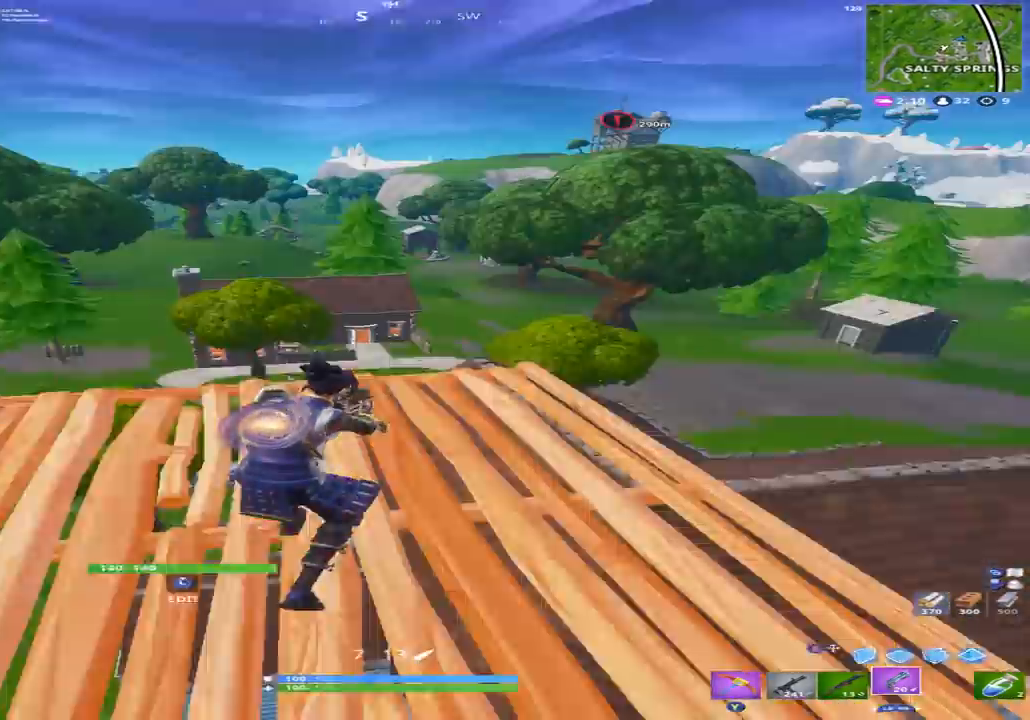
{"buttons": [], "left_stick": "up-right", "right_stick": "left", "events": [[67, "right_stick", "center"], [333, "right_stick", "left"]]}
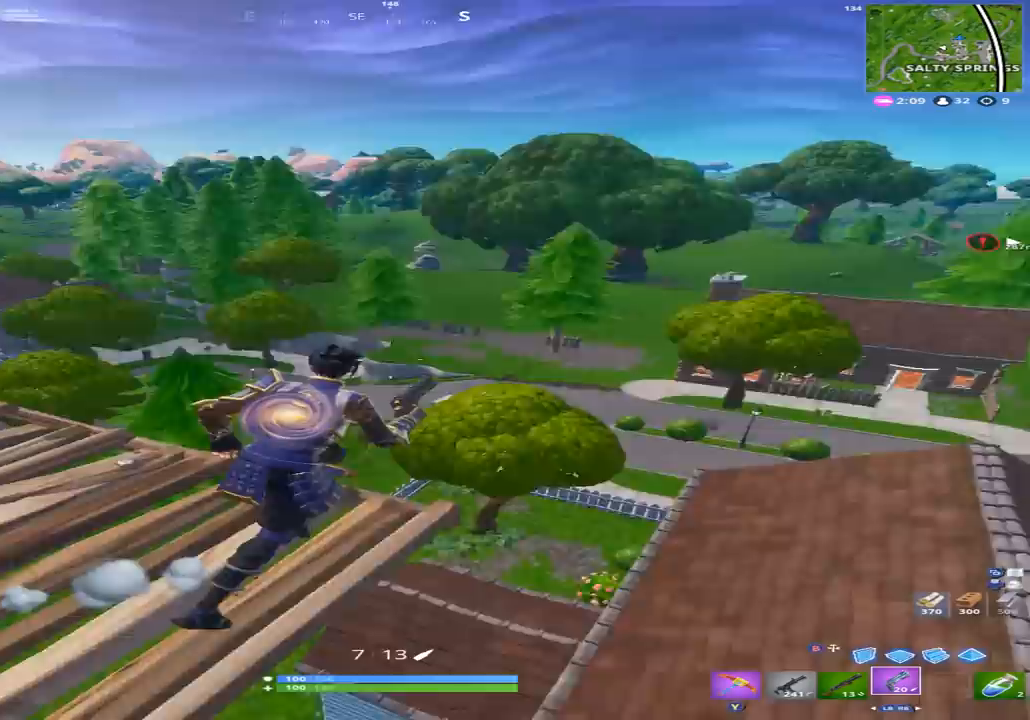
{"buttons": [], "left_stick": "right", "right_stick": "center", "events": [[67, "A", "down"], [100, "left_stick", "down-right"], [100, "right_stick", "center"], [167, "A", "up"], [333, "left_stick", "right"]]}